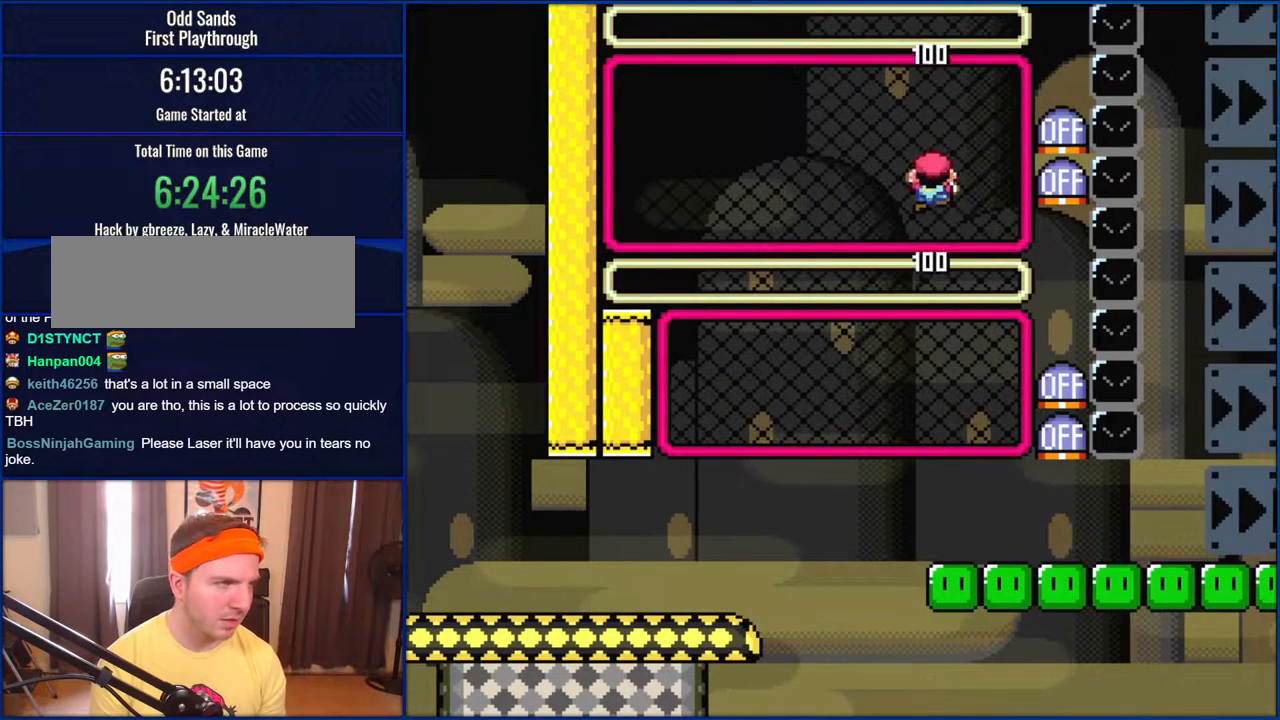
Gameplay with a controller (Nintendo layout); each line is a JSON object with the inputs held at the frame after it. "events" lists button and stick changes between this image and that frame as [ms after this image, input, new state], when the widget could be followed in between. Not read: L1 L3 R1 R3.
{"buttons": ["Y"], "events": [[150, "B", "down"], [250, "B", "up"], [250, "DPAD_LEFT", "down"], [483, "DPAD_LEFT", "up"]]}
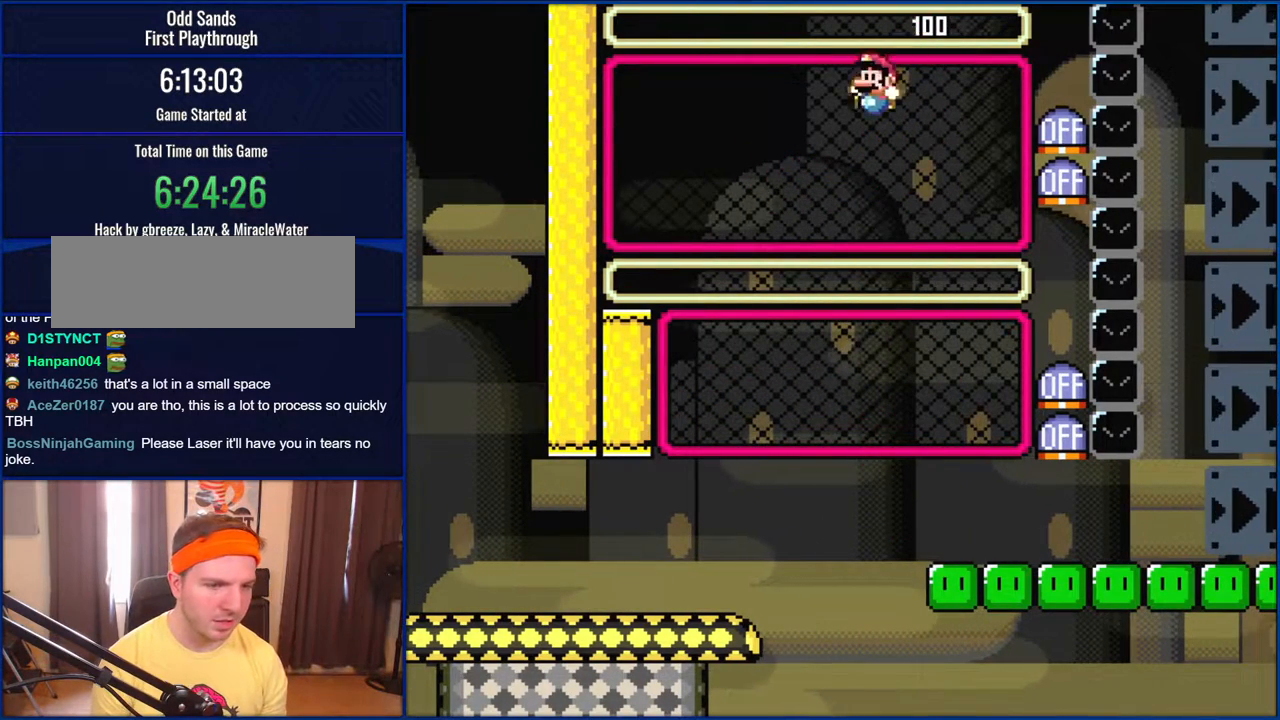
{"buttons": ["Y", "DPAD_RIGHT"], "events": [[117, "DPAD_RIGHT", "down"]]}
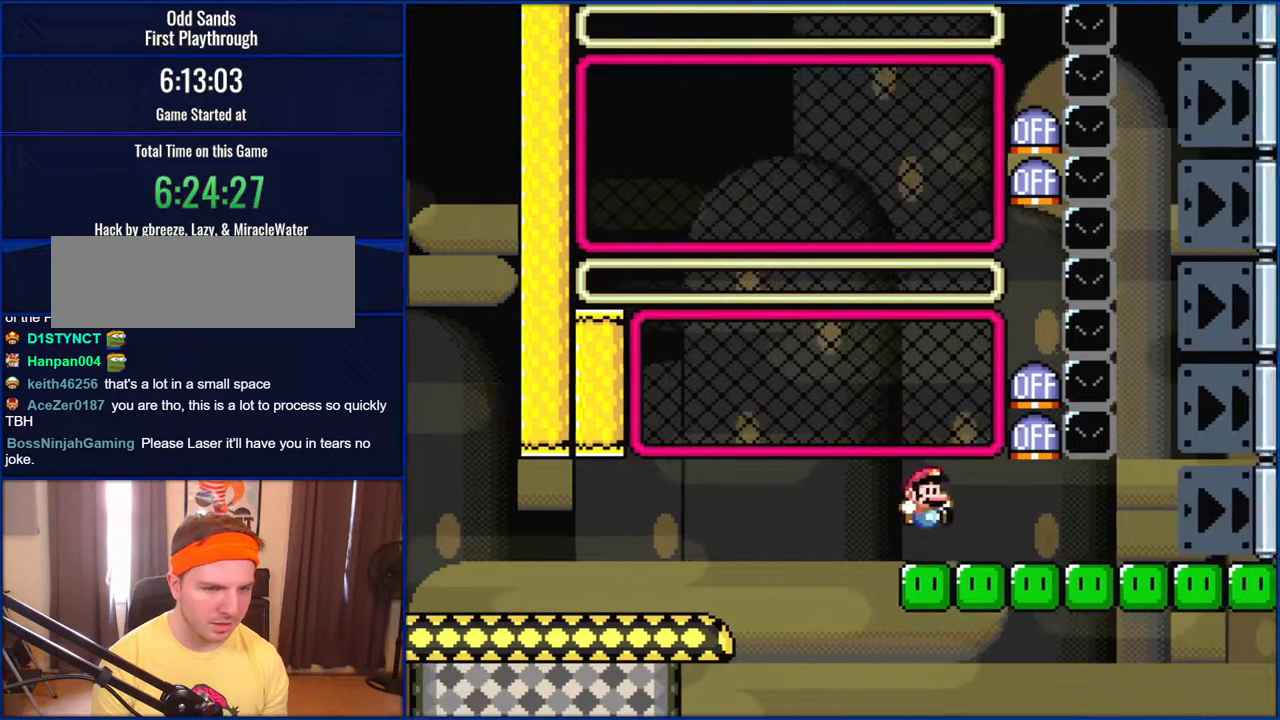
{"buttons": ["Y"], "events": [[150, "DPAD_RIGHT", "up"], [217, "DPAD_LEFT", "down"], [350, "DPAD_LEFT", "up"]]}
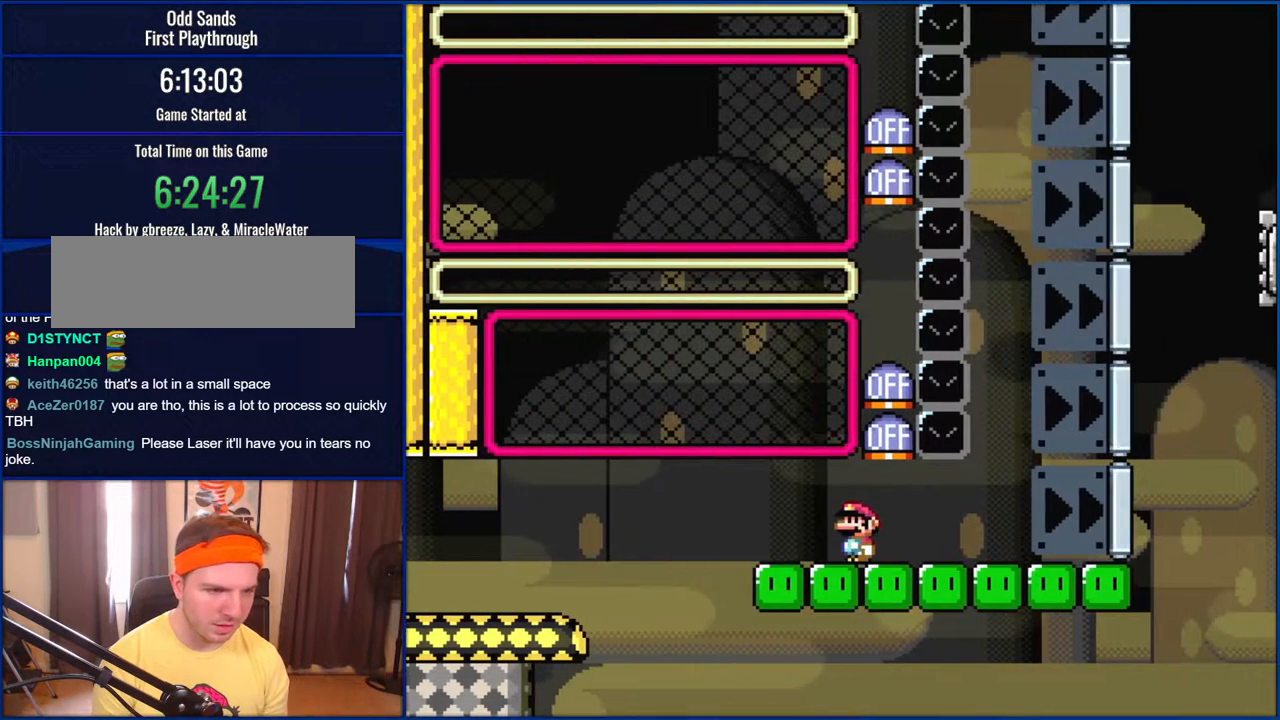
{"buttons": ["Y"], "events": []}
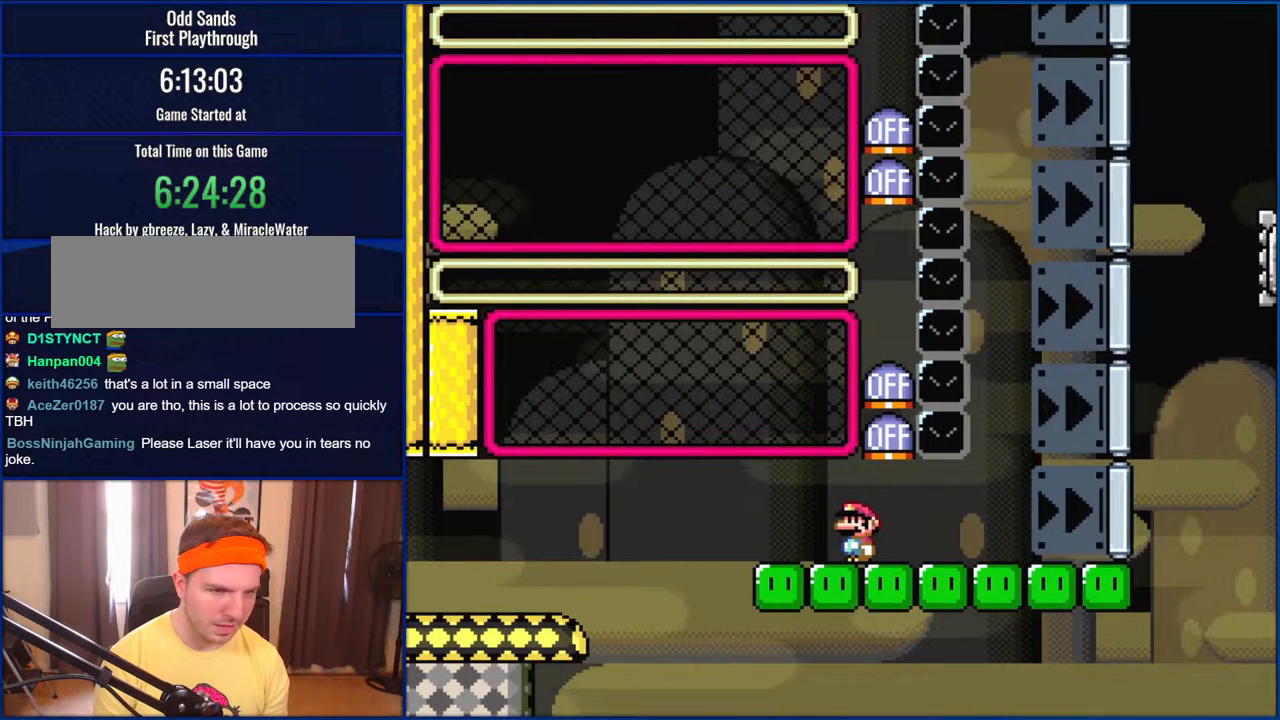
{"buttons": ["Y"], "events": []}
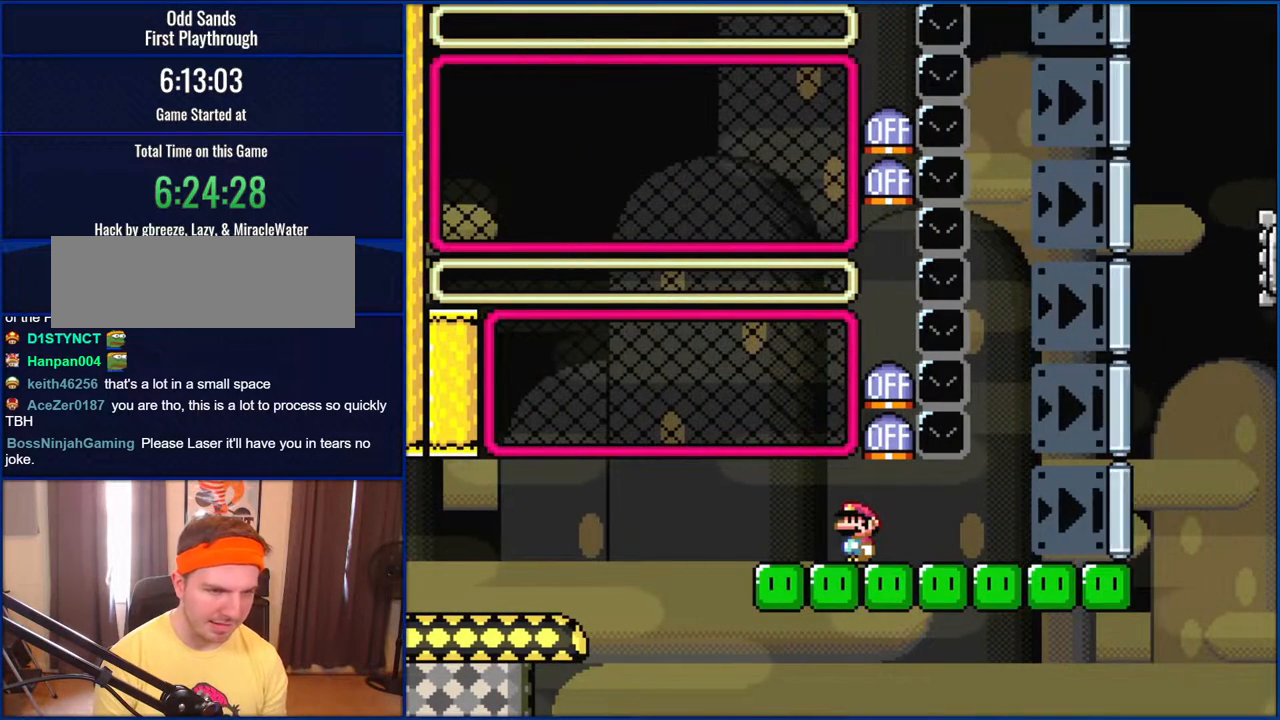
{"buttons": ["Y"], "events": []}
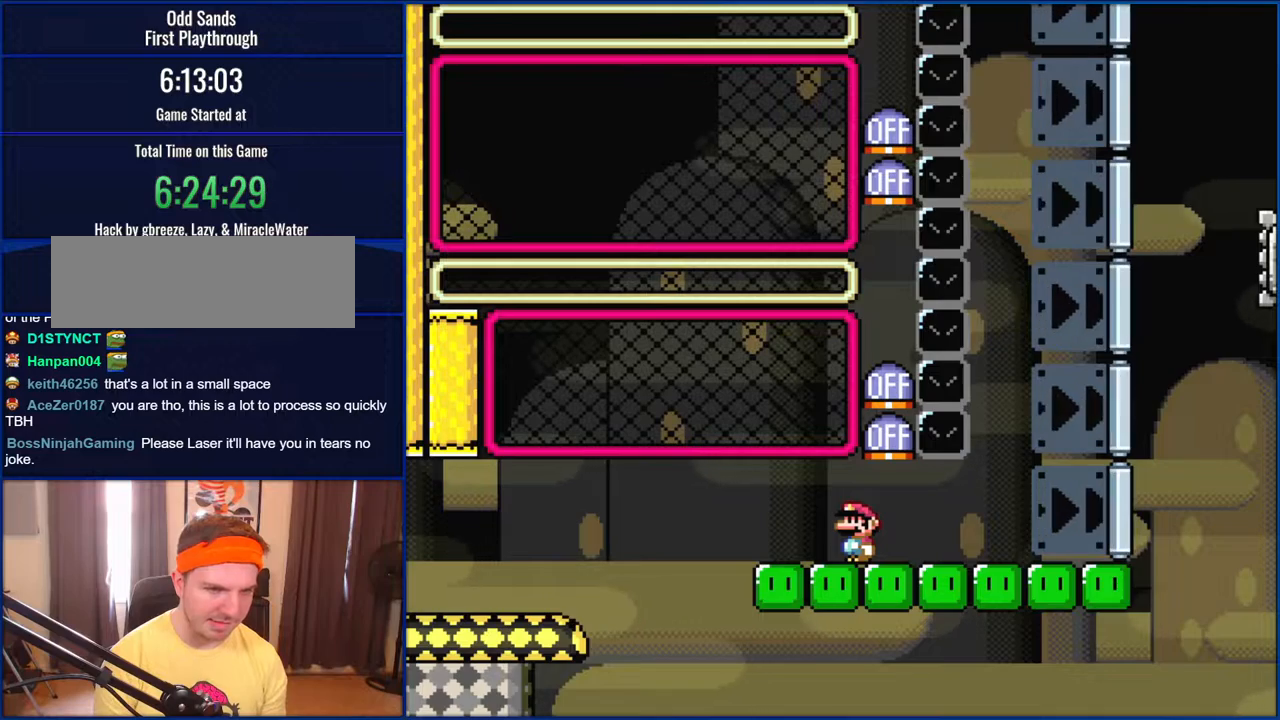
{"buttons": ["Y"], "events": []}
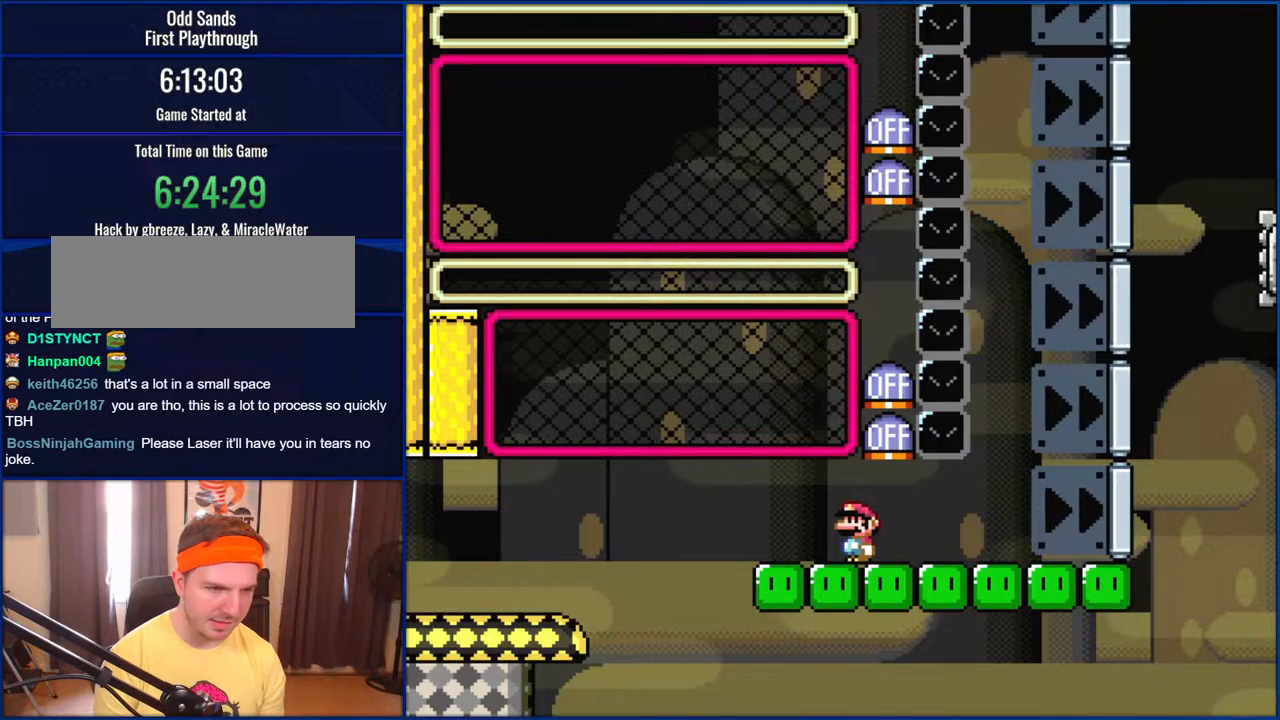
{"buttons": ["Y"], "events": []}
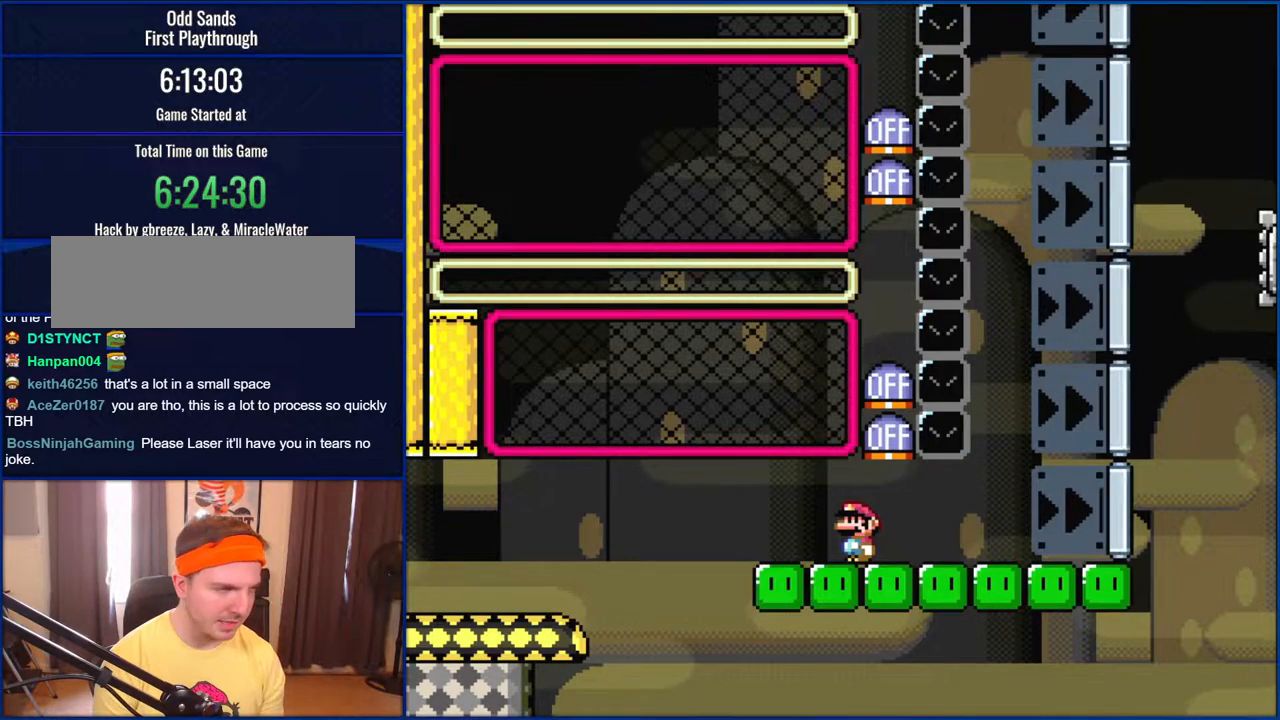
{"buttons": ["Y", "DPAD_LEFT"], "events": [[350, "DPAD_LEFT", "down"]]}
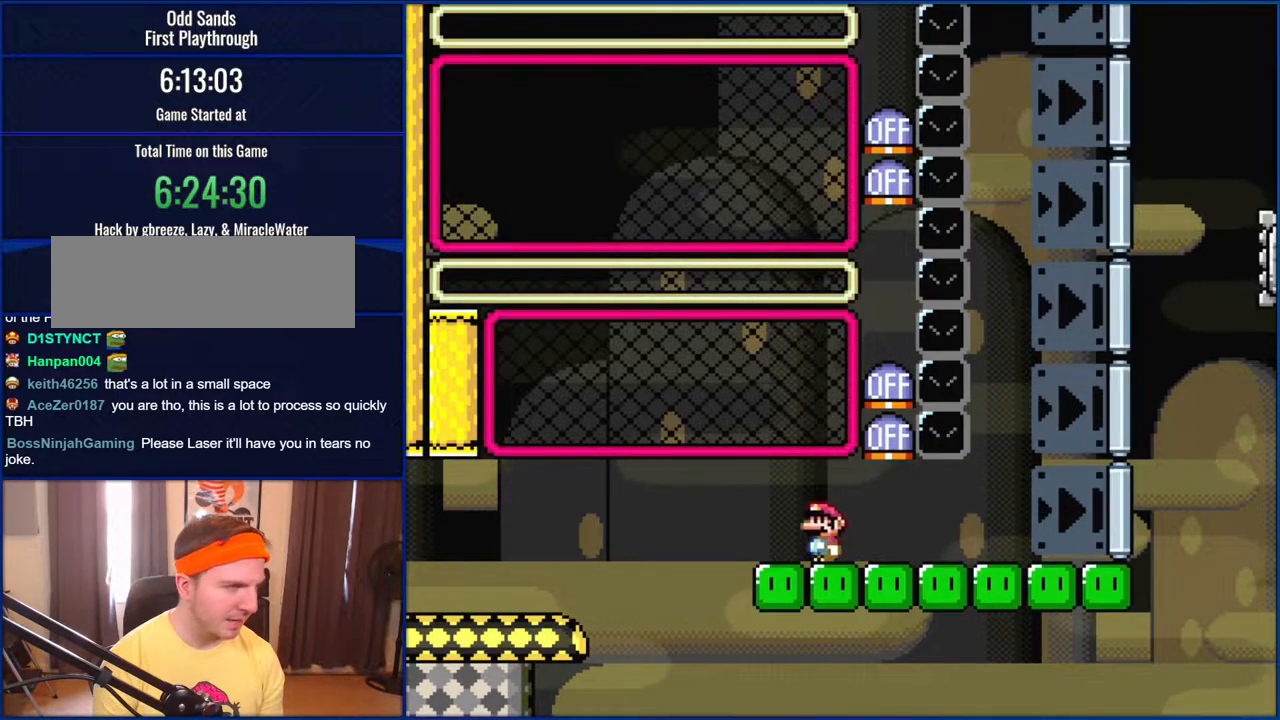
{"buttons": ["Y", "DPAD_RIGHT"], "events": [[183, "B", "down"], [183, "DPAD_LEFT", "up"], [250, "B", "up"], [283, "DPAD_RIGHT", "down"]]}
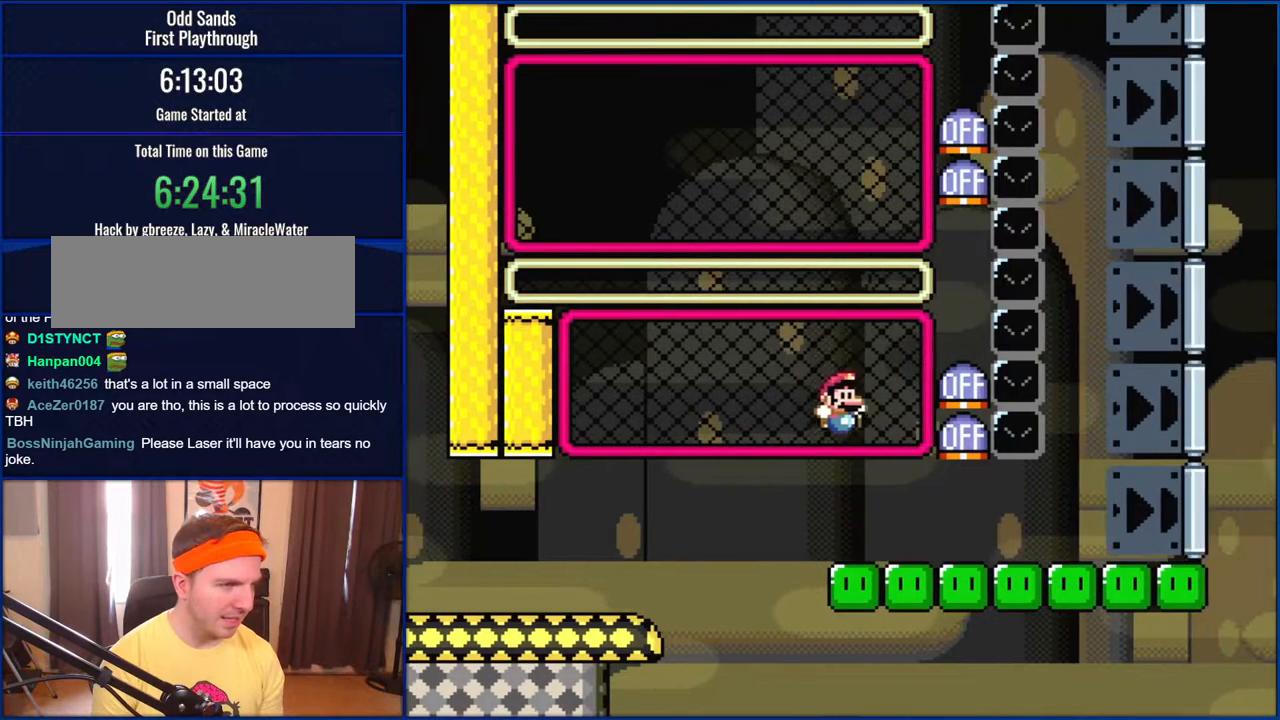
{"buttons": ["Y", "DPAD_RIGHT"], "events": [[17, "B", "down"], [450, "B", "up"]]}
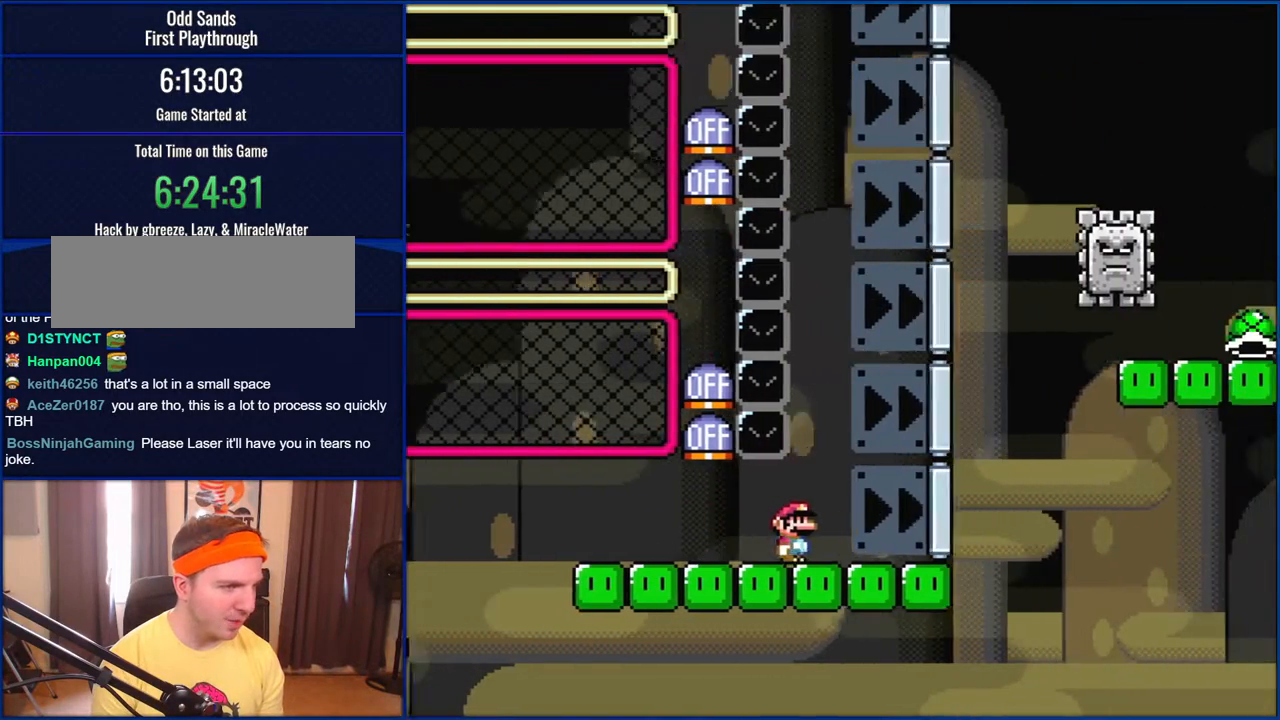
{"buttons": ["B", "Y", "DPAD_RIGHT"], "events": [[383, "B", "down"]]}
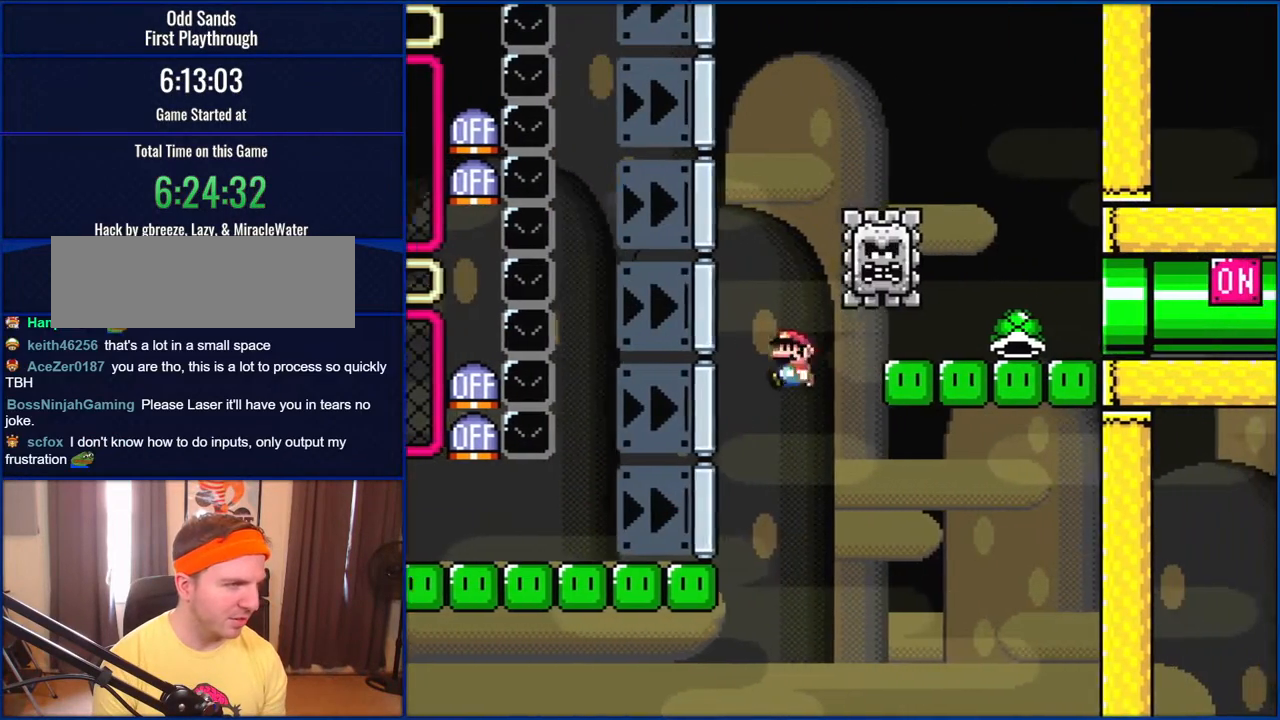
{"buttons": ["B", "Y", "DPAD_RIGHT"], "events": [[17, "DPAD_UP", "down"], [50, "DPAD_LEFT", "down"], [50, "DPAD_RIGHT", "up"], [50, "DPAD_UP", "up"], [150, "DPAD_LEFT", "up"], [150, "DPAD_UP", "down"], [183, "DPAD_RIGHT", "down"], [183, "DPAD_UP", "up"]]}
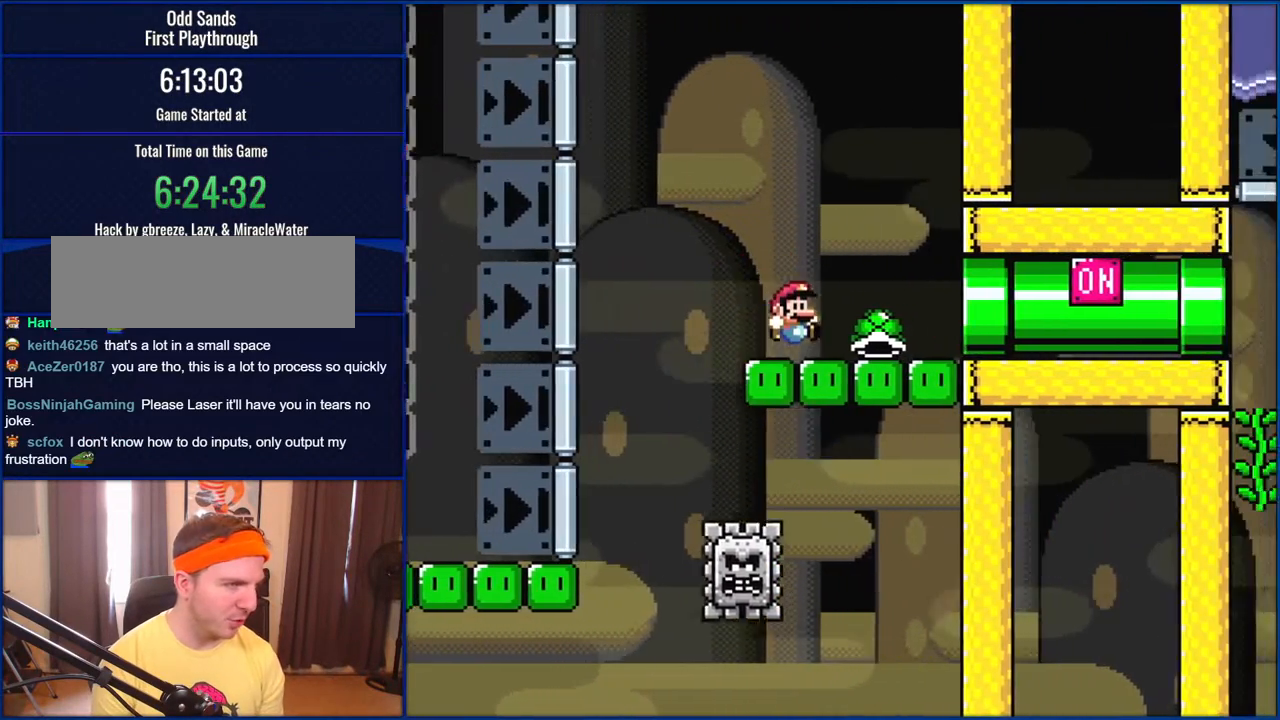
{"buttons": ["B", "Y", "DPAD_RIGHT"], "events": []}
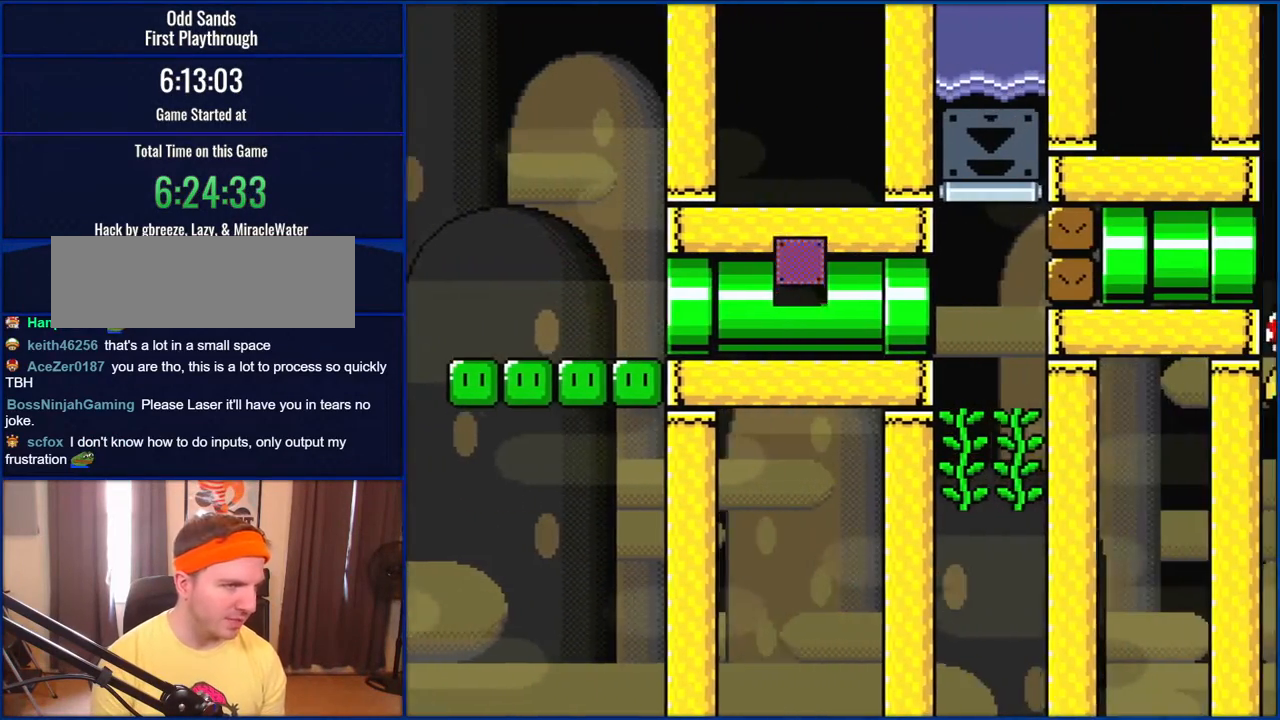
{"buttons": ["DPAD_UP", "DPAD_LEFT"], "events": [[317, "DPAD_UP", "down"], [350, "DPAD_RIGHT", "up"], [383, "B", "up"], [383, "DPAD_LEFT", "down"], [483, "Y", "up"]]}
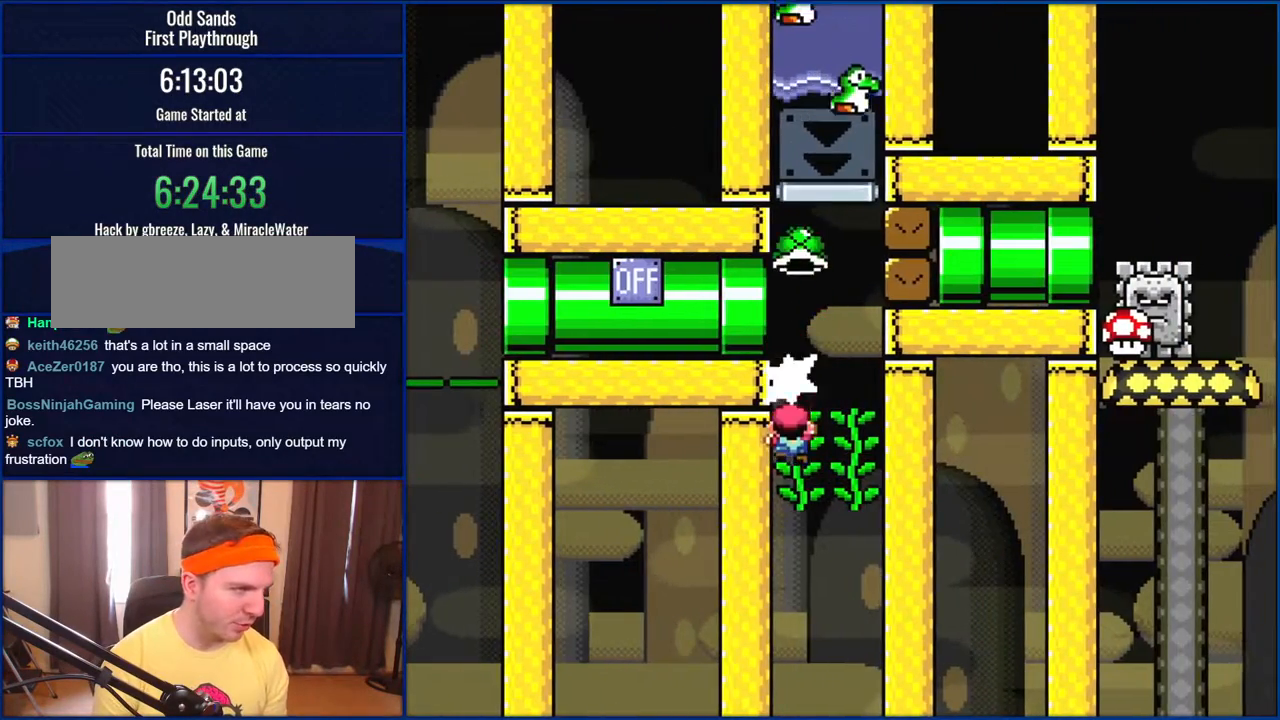
{"buttons": ["Y"], "events": [[83, "DPAD_LEFT", "up"], [83, "Y", "down"], [433, "DPAD_UP", "up"]]}
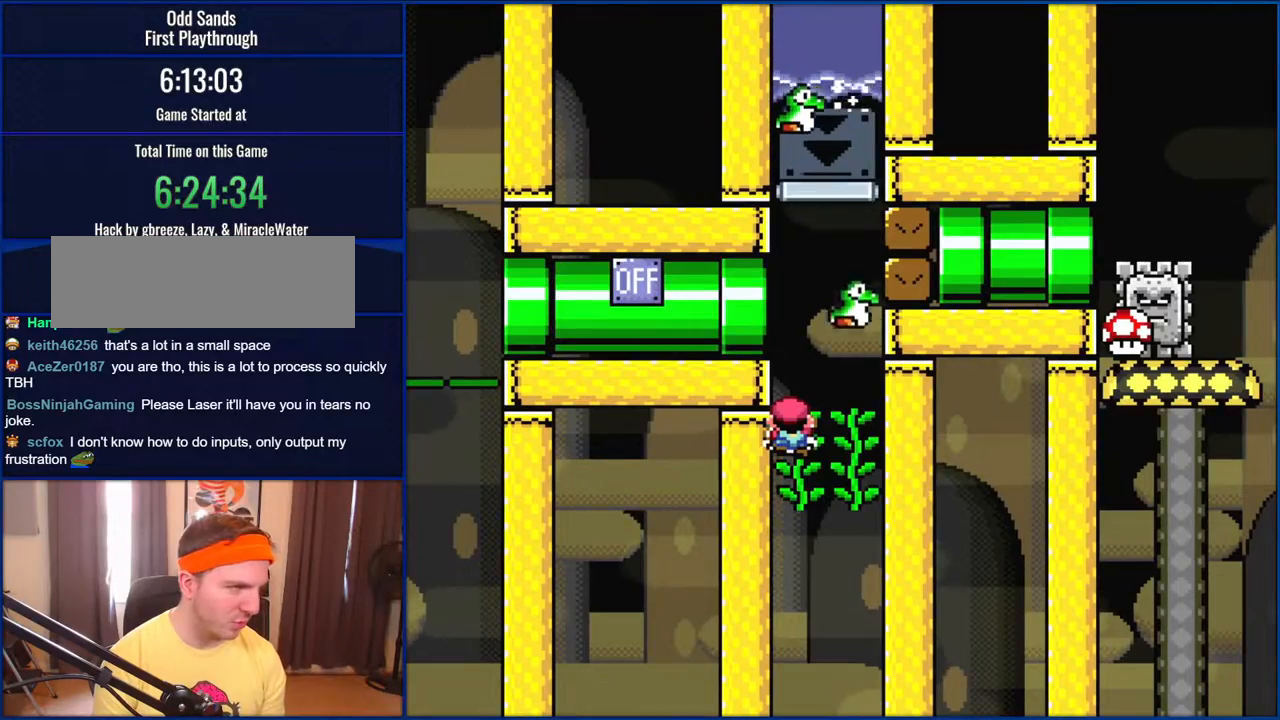
{"buttons": ["Y", "DPAD_RIGHT"], "events": [[250, "DPAD_RIGHT", "down"]]}
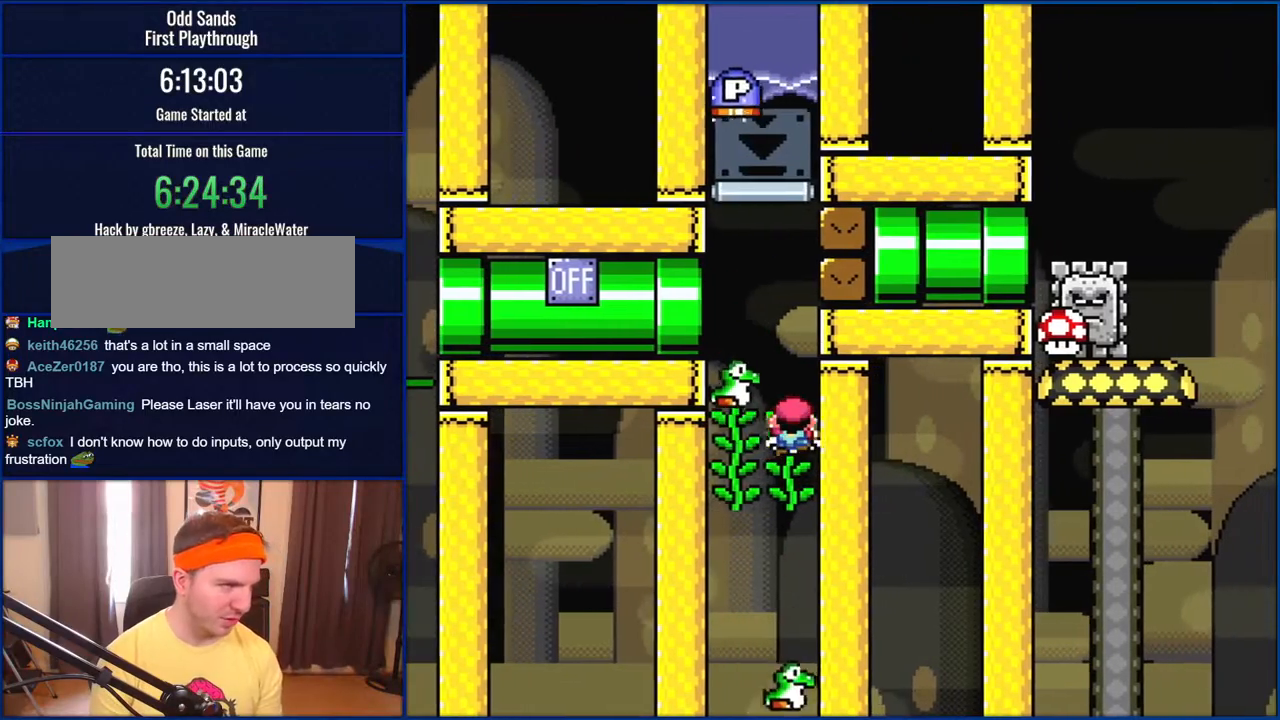
{"buttons": ["Y", "DPAD_LEFT"], "events": [[117, "DPAD_RIGHT", "up"], [183, "DPAD_LEFT", "down"]]}
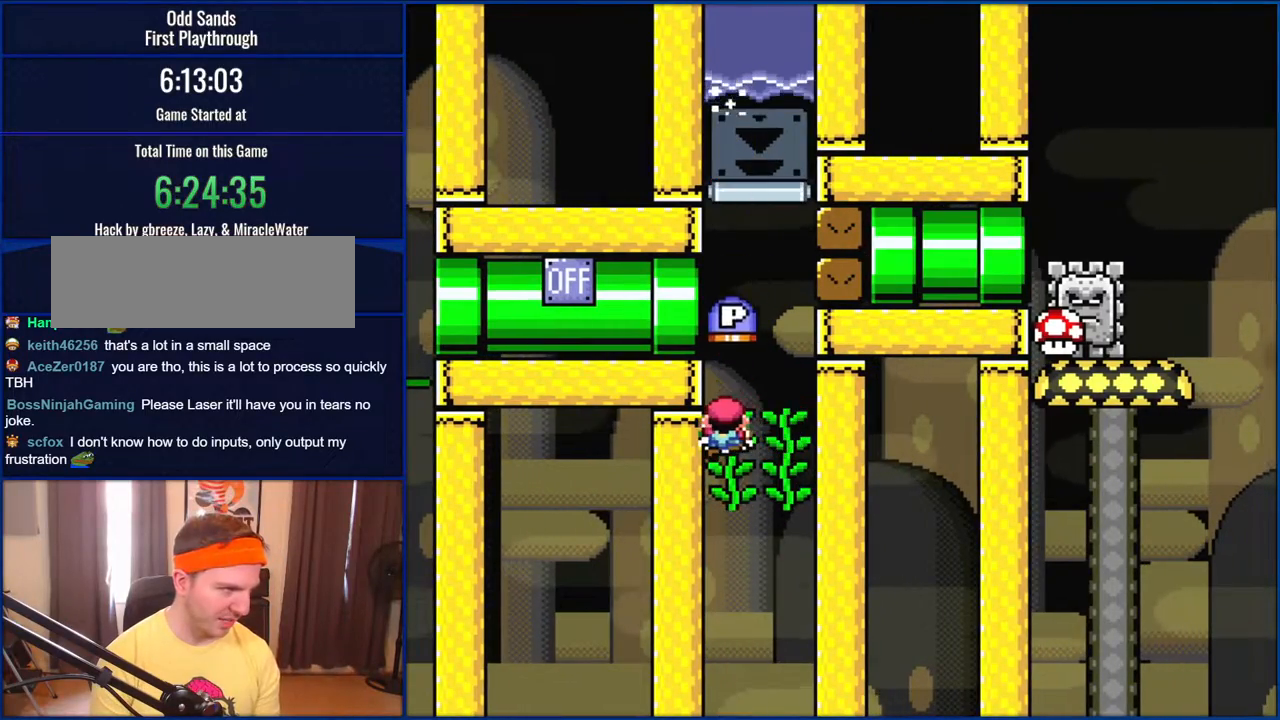
{"buttons": ["Y", "DPAD_UP", "DPAD_RIGHT"], "events": [[17, "DPAD_LEFT", "up"], [250, "DPAD_UP", "down"], [417, "DPAD_RIGHT", "down"]]}
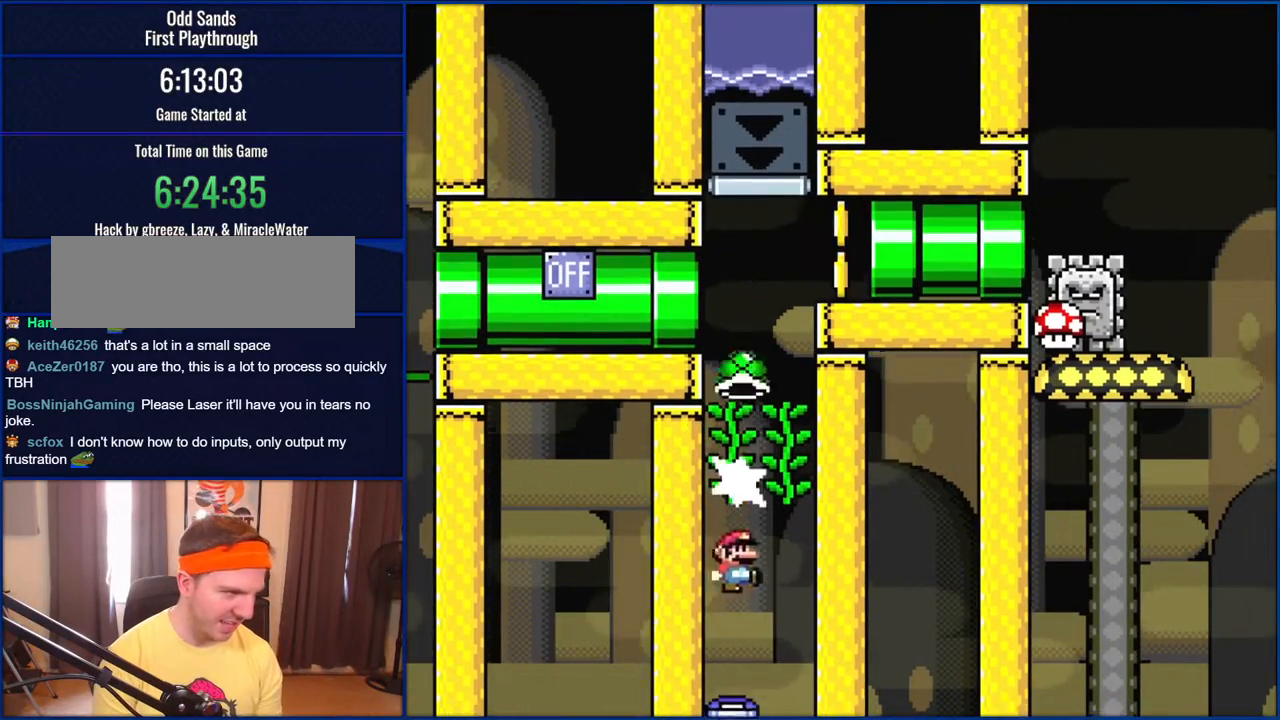
{"buttons": ["Y"], "events": [[17, "Y", "up"], [50, "DPAD_RIGHT", "up"], [133, "Y", "down"], [450, "DPAD_UP", "up"]]}
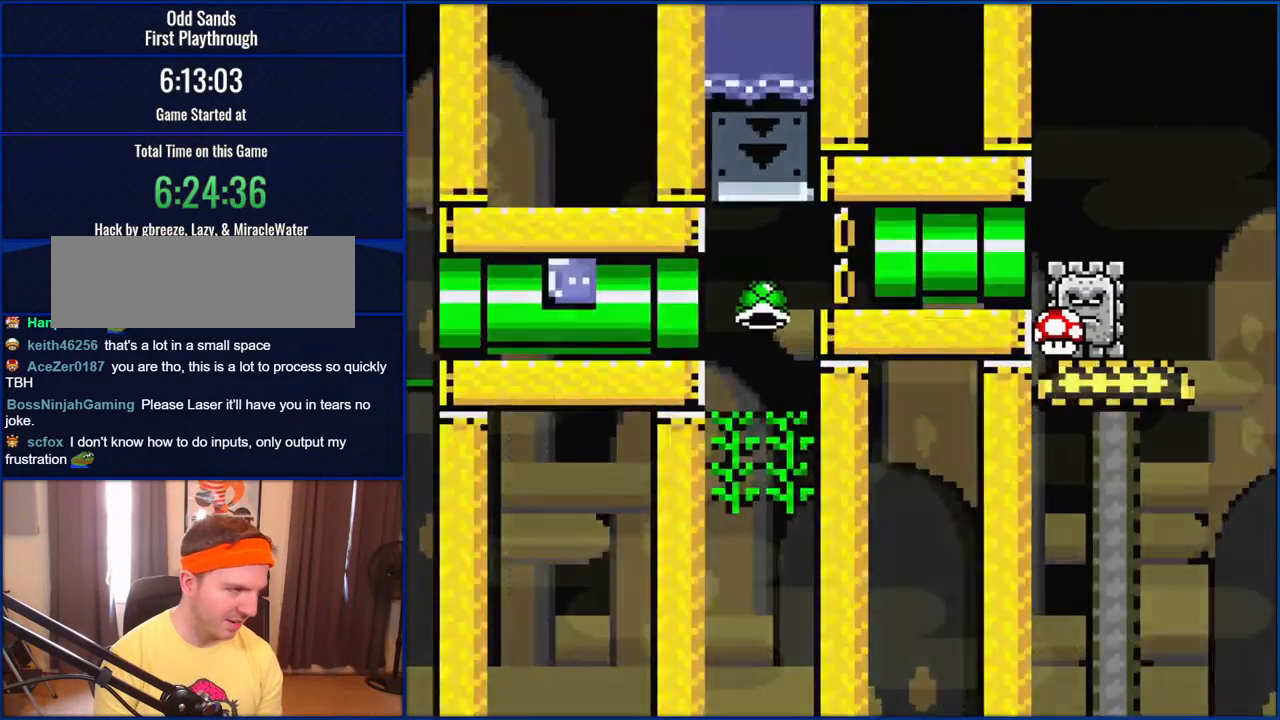
{"buttons": ["Y"], "events": []}
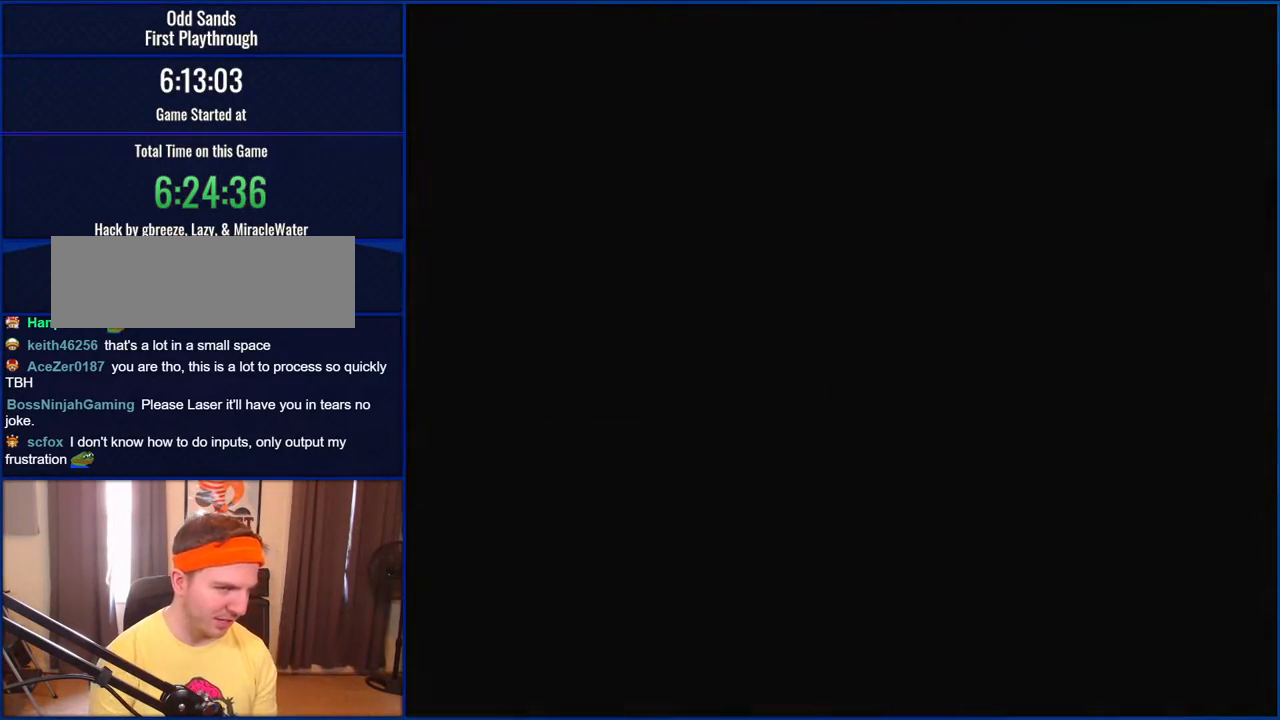
{"buttons": ["Y"], "events": []}
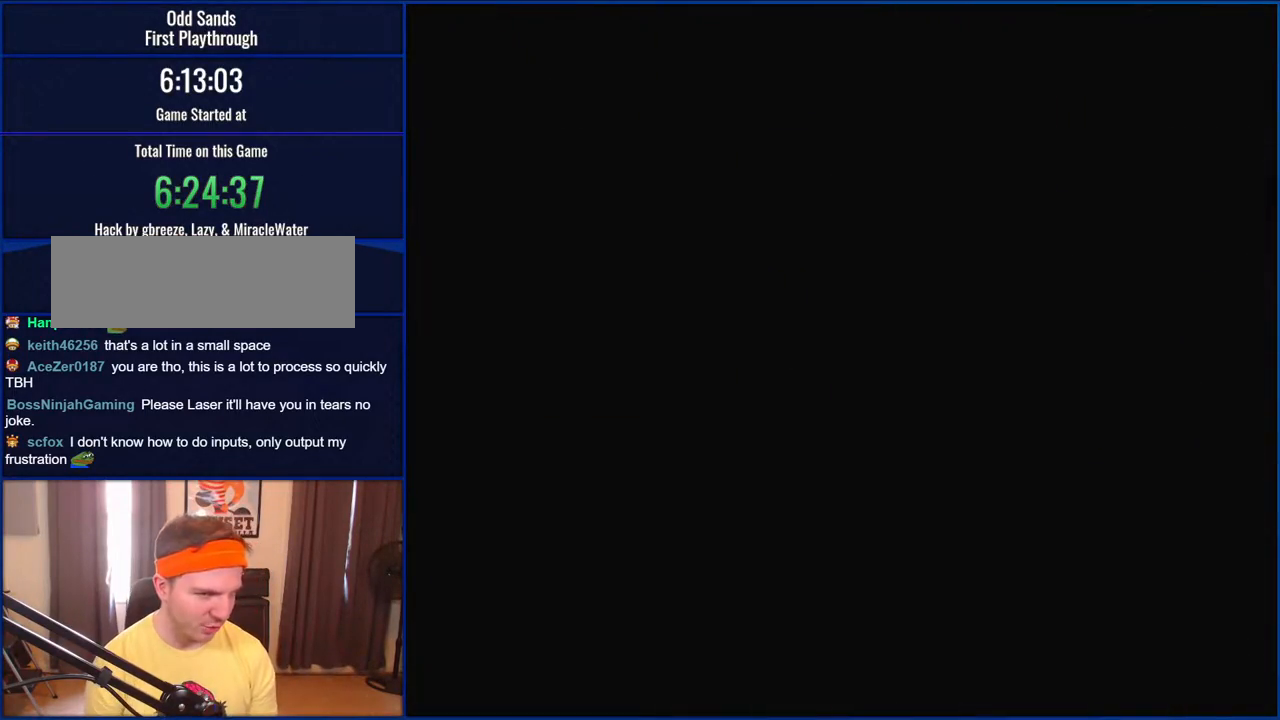
{"buttons": ["Y"], "events": []}
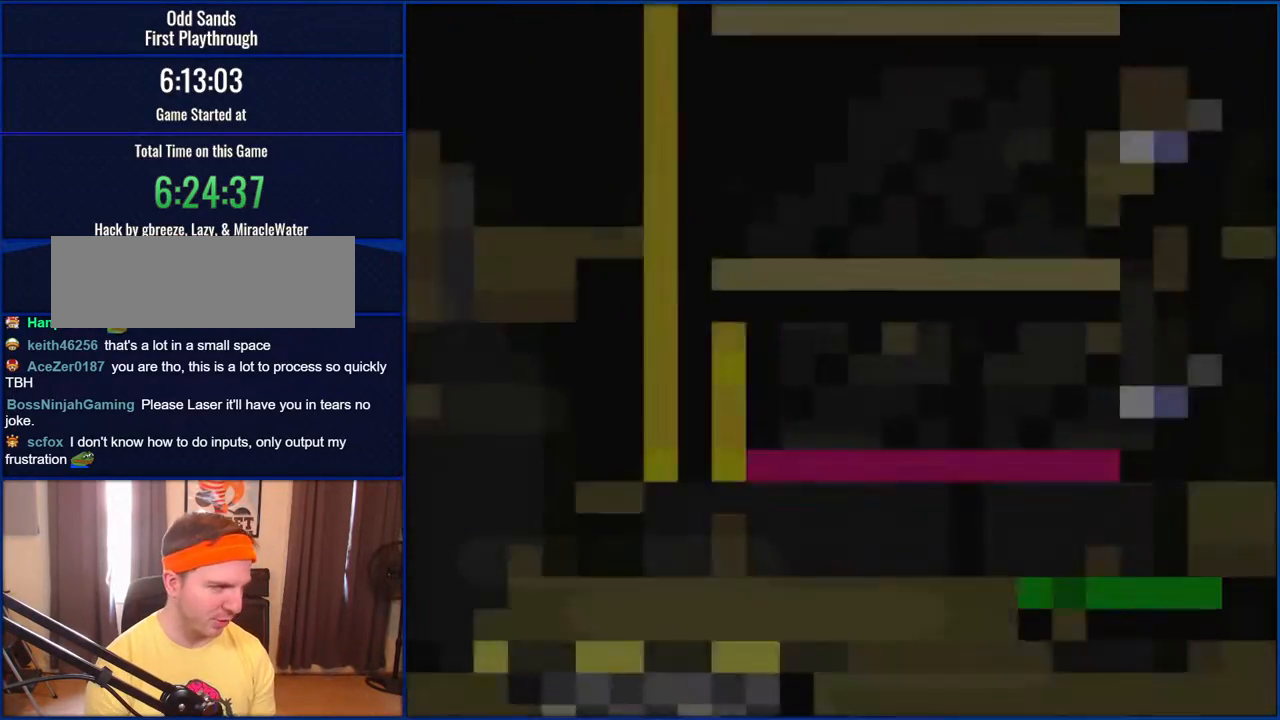
{"buttons": ["Y", "DPAD_RIGHT"], "events": [[350, "DPAD_RIGHT", "down"]]}
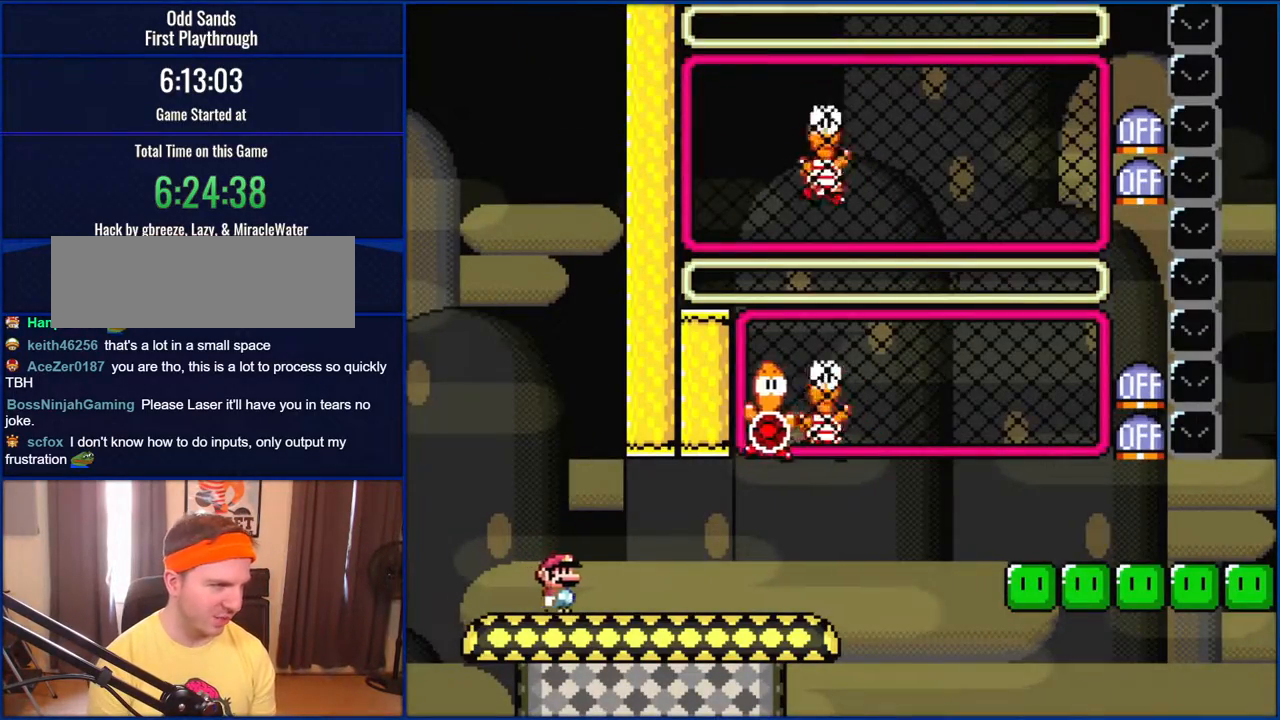
{"buttons": ["Y", "DPAD_RIGHT"], "events": []}
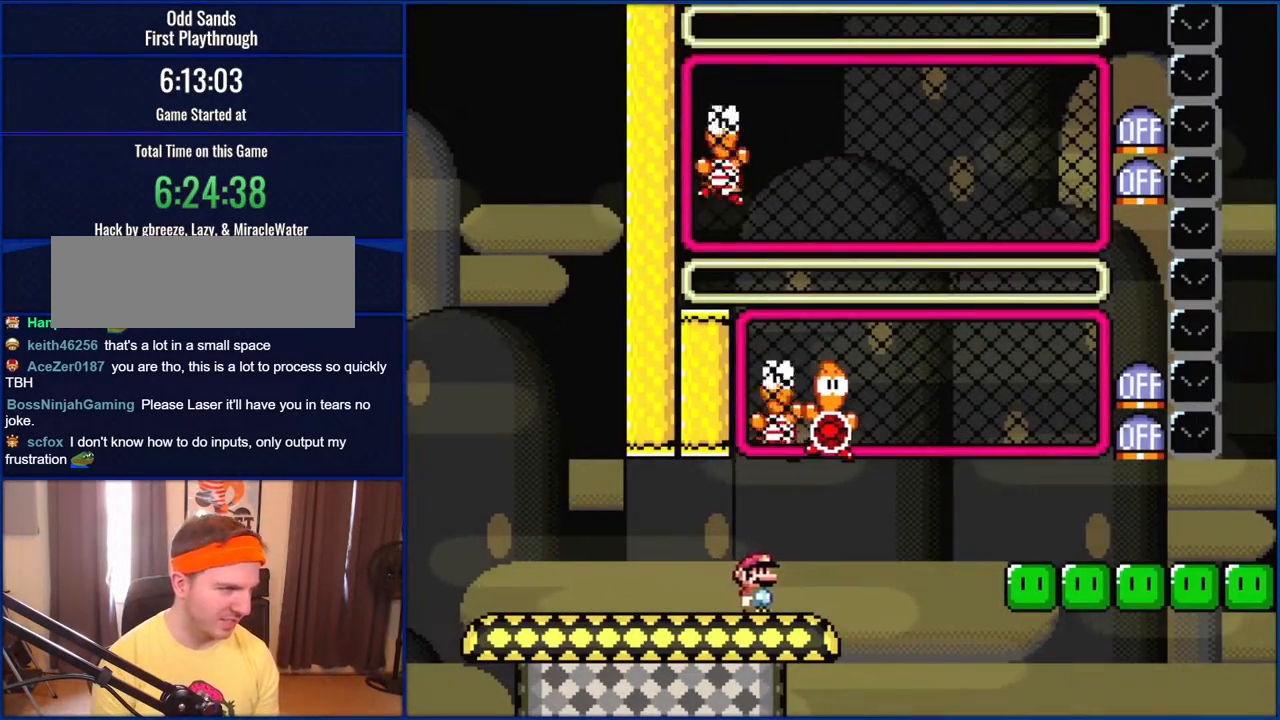
{"buttons": ["B", "Y"], "events": [[83, "B", "down"], [83, "DPAD_RIGHT", "up"], [83, "DPAD_UP", "down"], [117, "DPAD_LEFT", "down"], [117, "DPAD_UP", "up"], [167, "DPAD_UP", "down"], [183, "DPAD_LEFT", "up"], [217, "DPAD_RIGHT", "down"], [217, "DPAD_UP", "up"], [350, "DPAD_RIGHT", "up"]]}
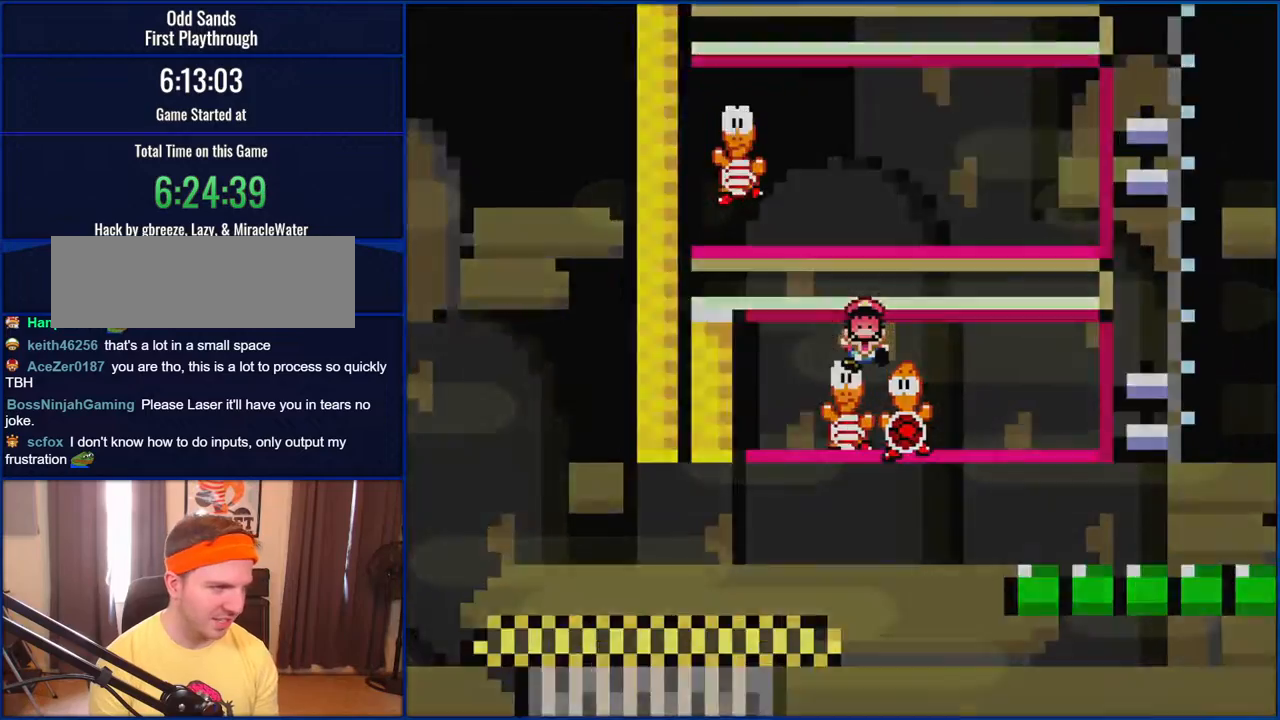
{"buttons": ["Y"], "events": [[17, "DPAD_RIGHT", "down"], [117, "B", "up"], [150, "DPAD_RIGHT", "up"]]}
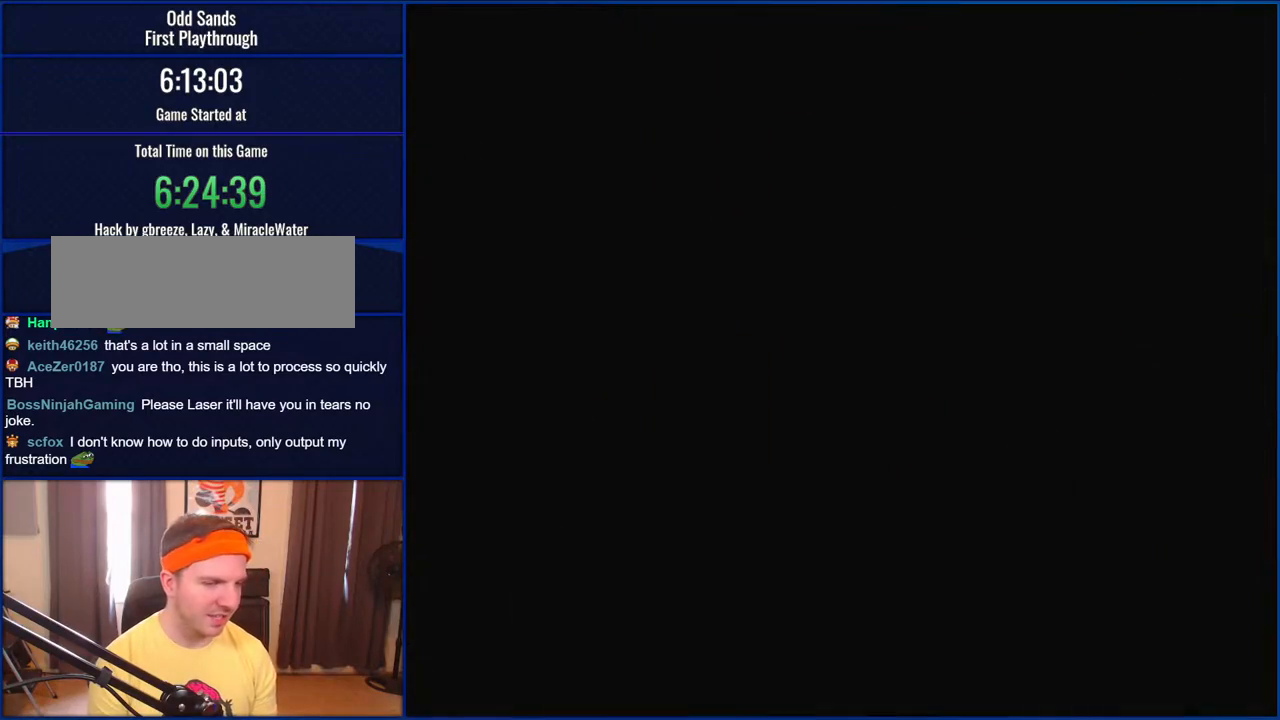
{"buttons": ["Y"], "events": []}
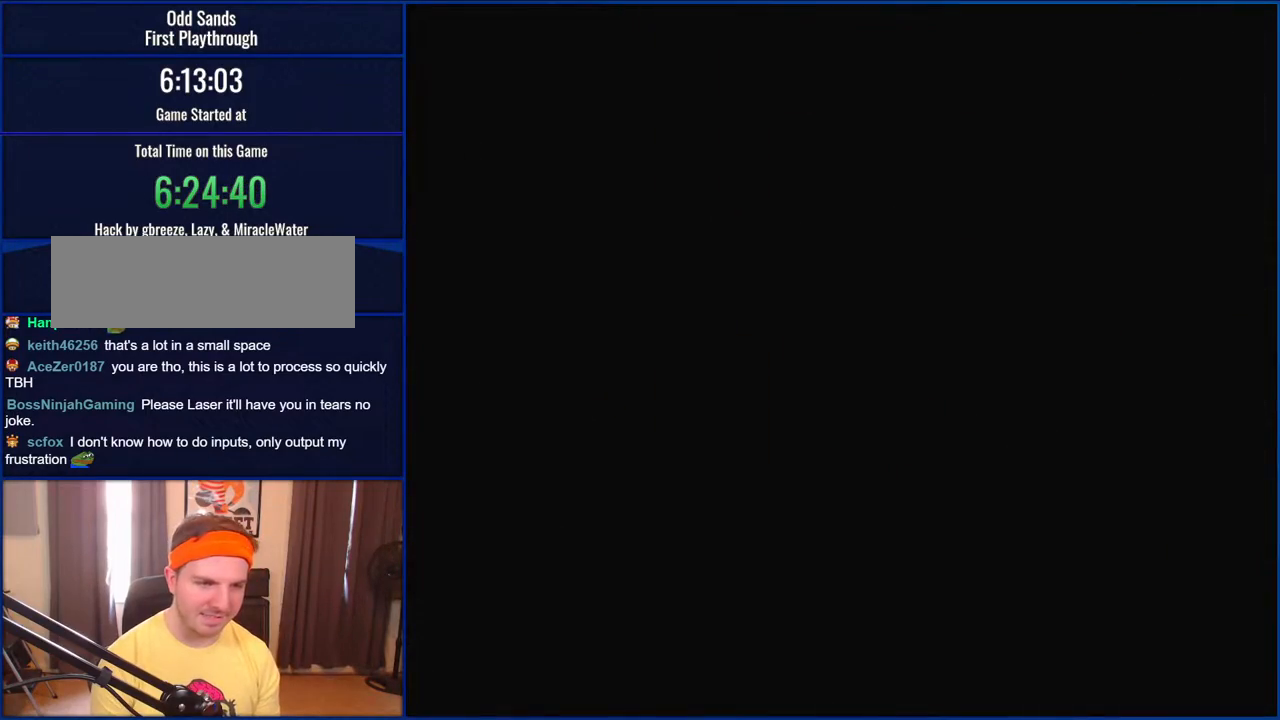
{"buttons": ["Y"], "events": []}
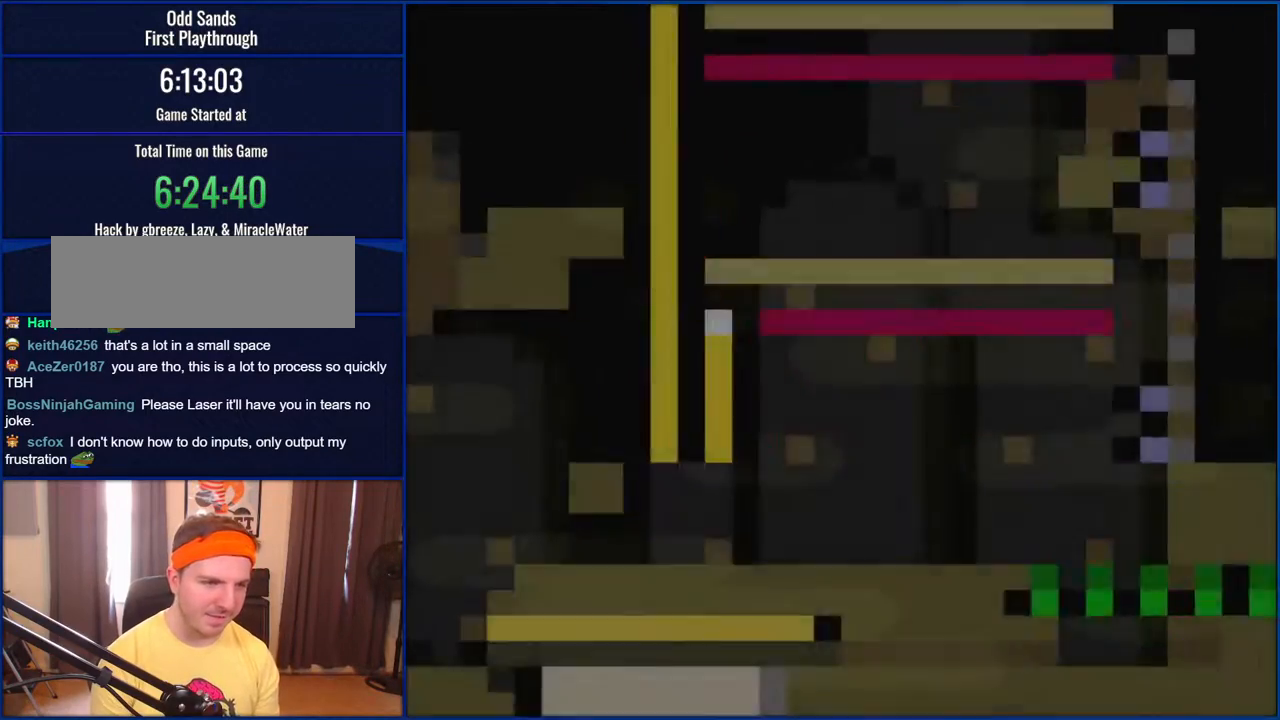
{"buttons": ["Y", "DPAD_RIGHT"], "events": [[350, "DPAD_RIGHT", "down"]]}